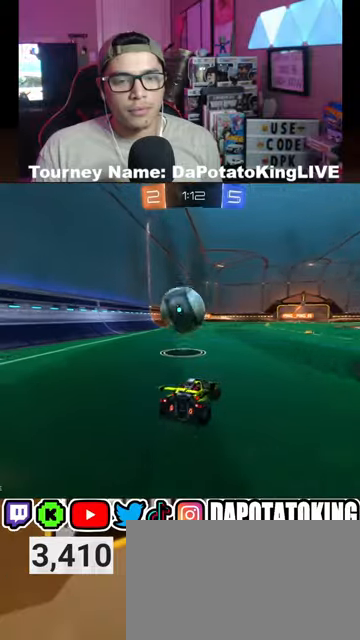
Gameplay with a controller (Xbox layout); each line is a JSON object with the inputs held at the frame after it. "events" lists button and stick changes between this image and that frame as [ms after this image, input, new state], when the widget could be followed in between.
{"buttons": ["R2"], "left_stick": "center", "right_stick": "center", "events": [[333, "left_stick", "left"], [500, "left_stick", "center"]]}
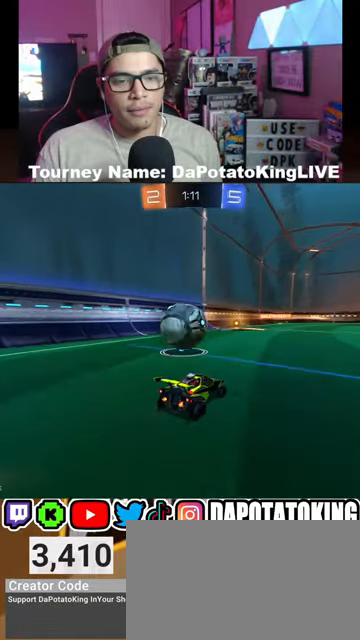
{"buttons": ["R2"], "left_stick": "left", "right_stick": "center", "events": [[367, "left_stick", "left"]]}
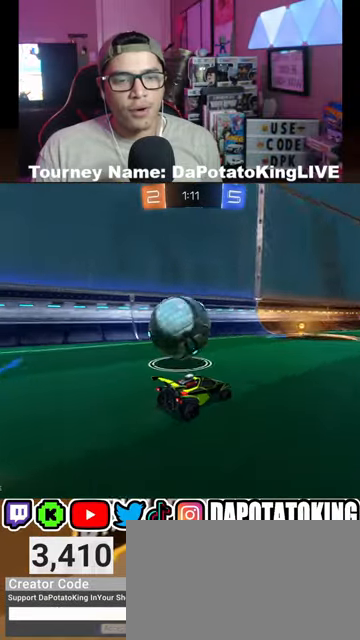
{"buttons": ["R2"], "left_stick": "center", "right_stick": "center", "events": [[133, "L2", "down"], [133, "R2", "up"], [300, "L2", "up"], [333, "left_stick", "right"], [467, "R2", "down"], [500, "left_stick", "center"]]}
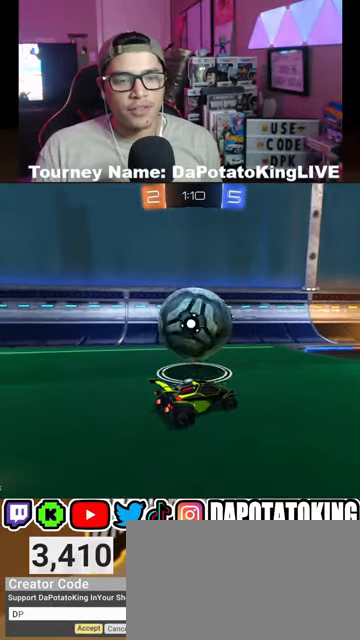
{"buttons": ["R2"], "left_stick": "left", "right_stick": "center", "events": [[333, "left_stick", "right"], [400, "left_stick", "center"], [467, "left_stick", "left"]]}
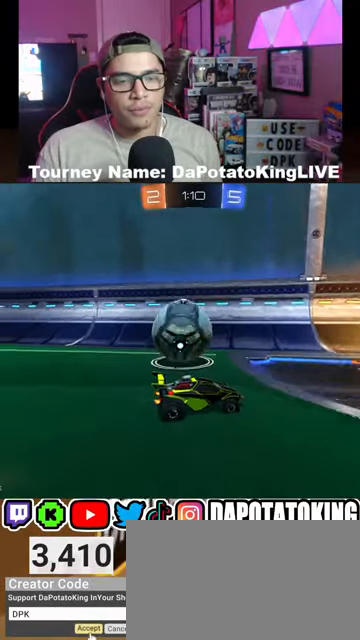
{"buttons": [], "left_stick": "down-left", "right_stick": "center", "events": [[67, "R2", "up"], [233, "left_stick", "center"], [300, "R2", "down"], [333, "left_stick", "down-left"], [433, "R2", "up"]]}
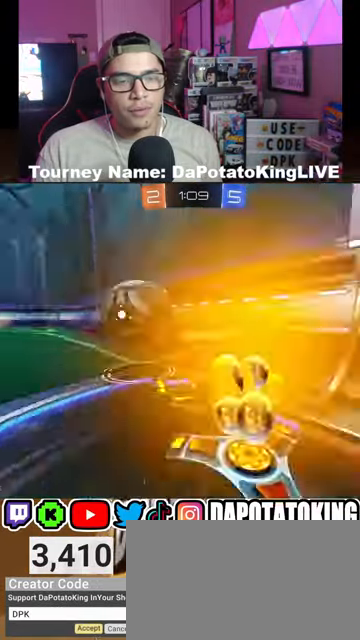
{"buttons": ["L1", "R2"], "left_stick": "down-left", "right_stick": "center", "events": [[433, "R2", "down"], [500, "L1", "down"]]}
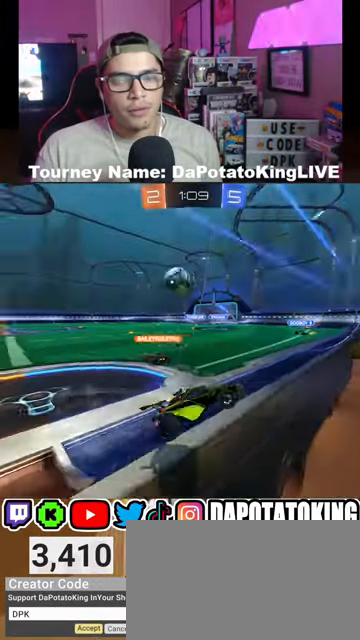
{"buttons": ["R2"], "left_stick": "left", "right_stick": "center", "events": [[67, "left_stick", "left"], [133, "L1", "up"]]}
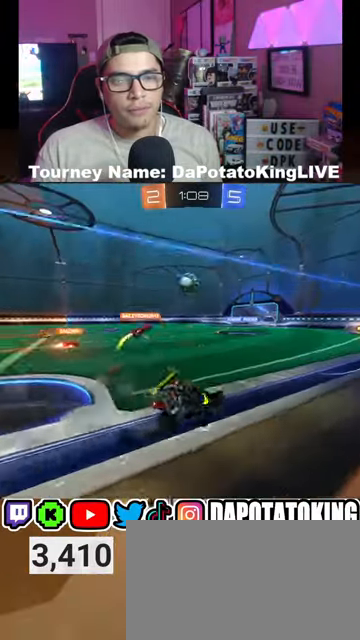
{"buttons": ["R2"], "left_stick": "left", "right_stick": "center", "events": []}
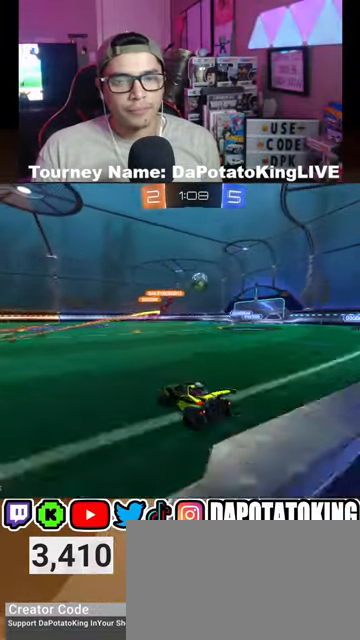
{"buttons": ["R2"], "left_stick": "right", "right_stick": "center", "events": [[133, "left_stick", "center"], [333, "left_stick", "right"]]}
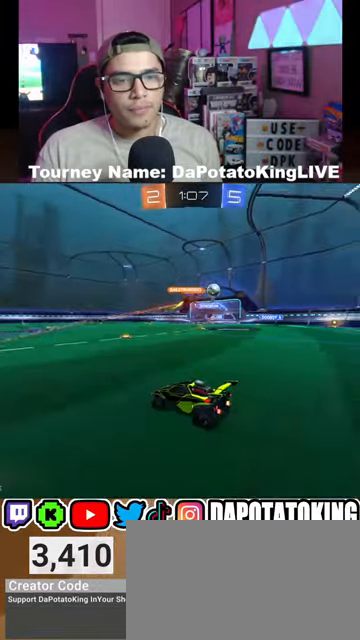
{"buttons": ["R2"], "left_stick": "right", "right_stick": "center", "events": [[100, "left_stick", "center"], [200, "left_stick", "right"]]}
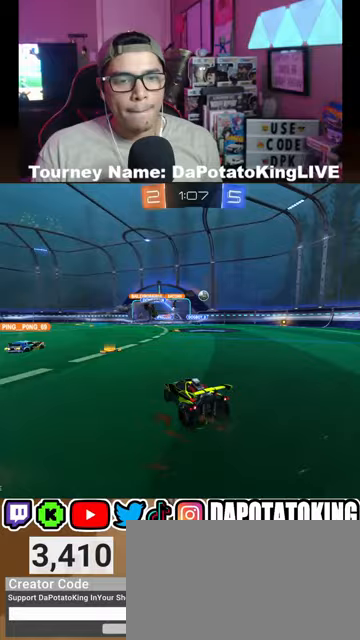
{"buttons": ["L2"], "left_stick": "center", "right_stick": "center", "events": [[33, "left_stick", "center"], [167, "left_stick", "down-left"], [267, "L2", "down"], [300, "R2", "up"], [333, "left_stick", "right"], [500, "left_stick", "center"]]}
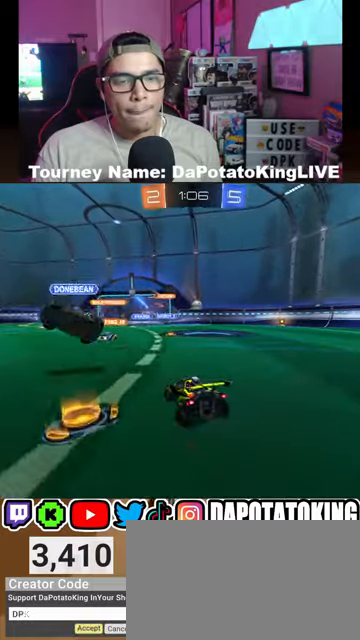
{"buttons": ["R2"], "left_stick": "center", "right_stick": "center", "events": [[33, "L2", "up"], [33, "R2", "down"], [200, "left_stick", "right"], [367, "left_stick", "center"]]}
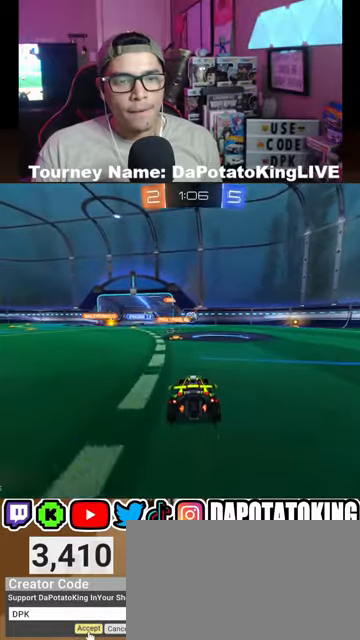
{"buttons": ["R2"], "left_stick": "center", "right_stick": "center", "events": [[200, "left_stick", "left"], [367, "left_stick", "center"]]}
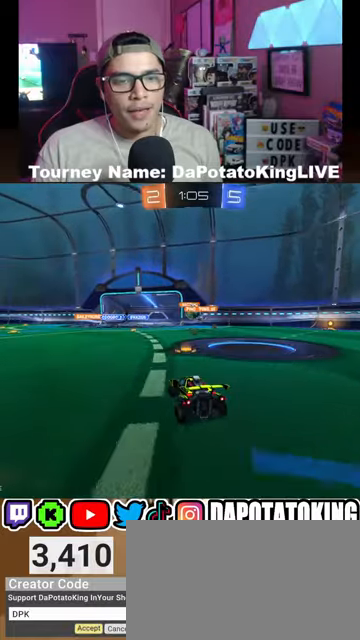
{"buttons": [], "left_stick": "left", "right_stick": "center", "events": [[400, "left_stick", "left"], [433, "R2", "up"]]}
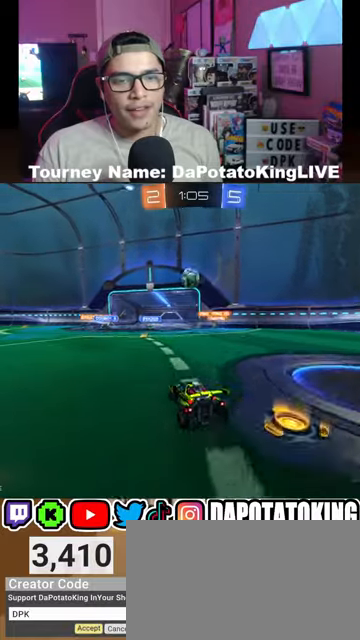
{"buttons": ["A", "R1", "R2"], "left_stick": "down-right", "right_stick": "center", "events": [[133, "left_stick", "center"], [267, "R2", "down"], [333, "A", "down"], [400, "left_stick", "right"], [467, "R1", "down"], [467, "left_stick", "down-right"]]}
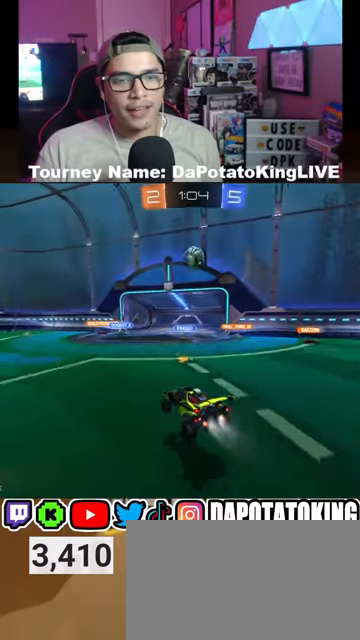
{"buttons": ["A", "R1", "R2"], "left_stick": "center", "right_stick": "center", "events": [[100, "L1", "down"], [100, "left_stick", "center"], [233, "L1", "up"]]}
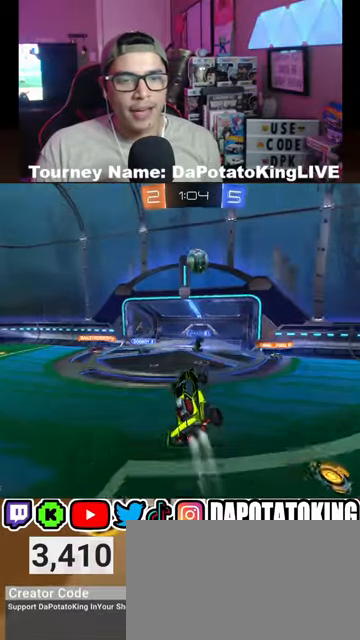
{"buttons": ["L2", "R1", "R2"], "left_stick": "up-right", "right_stick": "center", "events": [[100, "left_stick", "down-right"], [267, "left_stick", "center"], [467, "left_stick", "up-right"], [500, "A", "up"], [500, "L2", "down"]]}
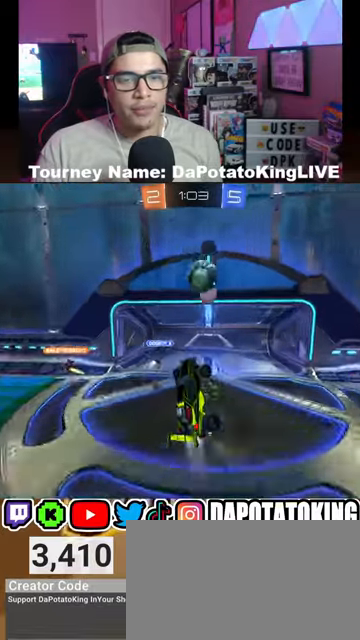
{"buttons": ["L2", "R1", "R2"], "left_stick": "up-right", "right_stick": "center", "events": [[133, "A", "down"], [433, "A", "up"]]}
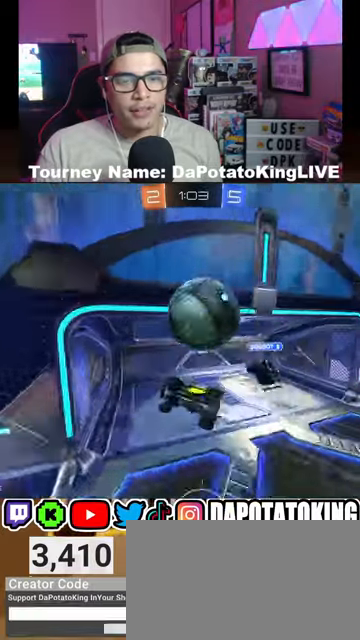
{"buttons": ["R2"], "left_stick": "center", "right_stick": "center", "events": [[33, "L2", "up"], [33, "R1", "up"], [100, "left_stick", "center"], [300, "R2", "up"], [433, "R2", "down"]]}
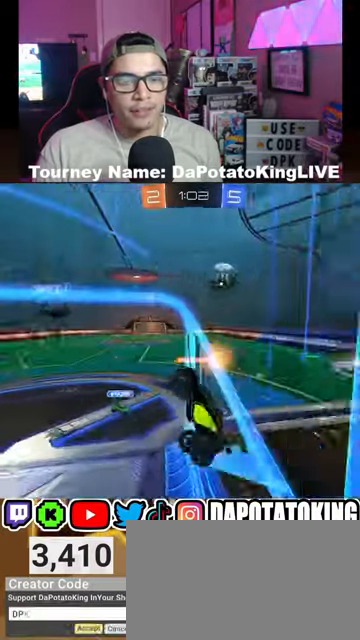
{"buttons": ["R2"], "left_stick": "right", "right_stick": "center", "events": [[300, "left_stick", "right"]]}
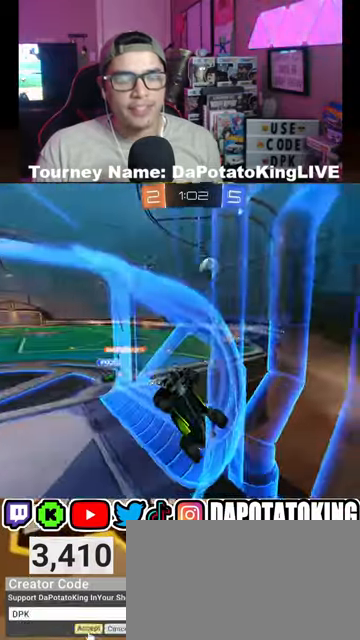
{"buttons": ["R2"], "left_stick": "right", "right_stick": "center", "events": []}
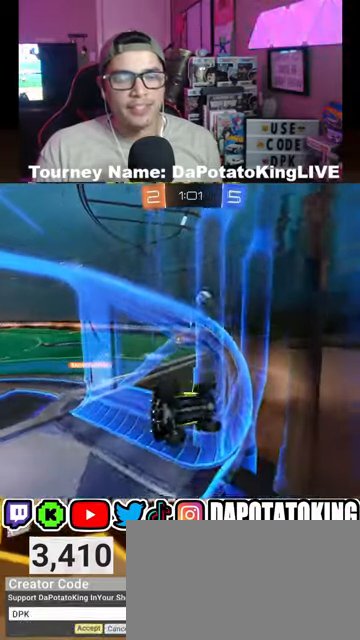
{"buttons": ["R2"], "left_stick": "right", "right_stick": "center", "events": []}
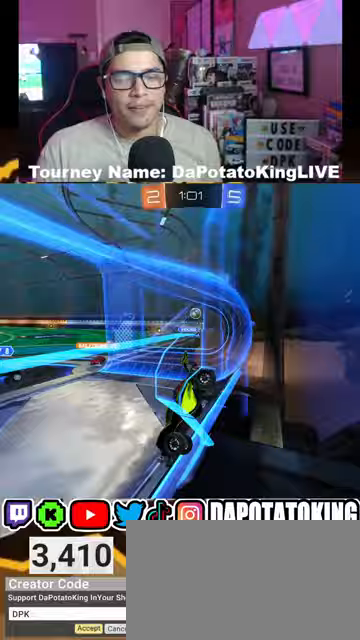
{"buttons": ["R1", "R2"], "left_stick": "center", "right_stick": "center", "events": [[33, "left_stick", "center"], [233, "left_stick", "right"], [333, "R1", "down"], [433, "left_stick", "center"]]}
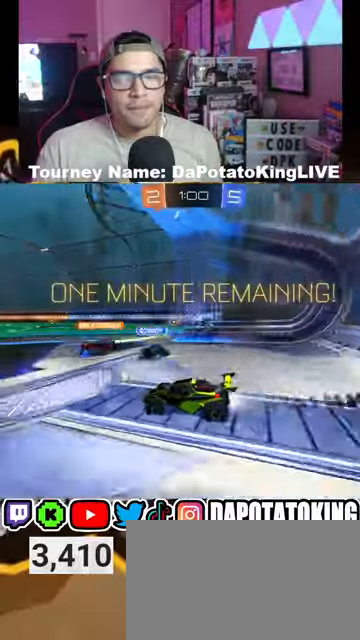
{"buttons": ["R2"], "left_stick": "right", "right_stick": "center", "events": [[67, "left_stick", "right"], [200, "left_stick", "center"], [300, "R1", "up"], [367, "A", "down"], [367, "left_stick", "right"], [467, "A", "up"]]}
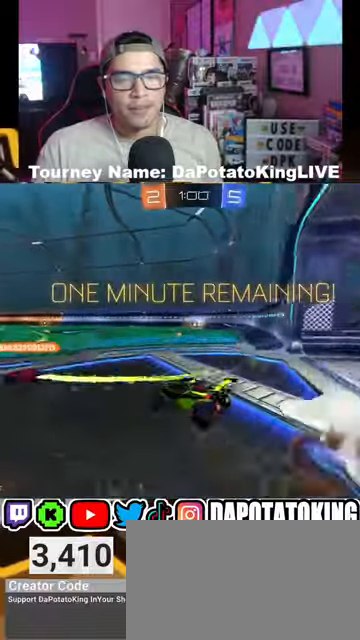
{"buttons": ["L1", "R2"], "left_stick": "center", "right_stick": "center", "events": [[33, "A", "down"], [100, "left_stick", "left"], [200, "L1", "down"], [233, "A", "up"], [367, "left_stick", "center"]]}
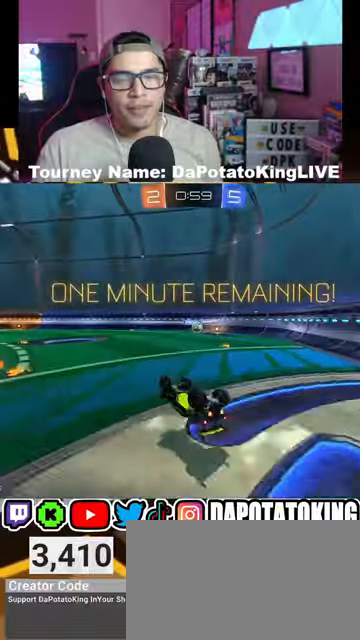
{"buttons": ["R2"], "left_stick": "center", "right_stick": "center", "events": [[300, "L1", "up"]]}
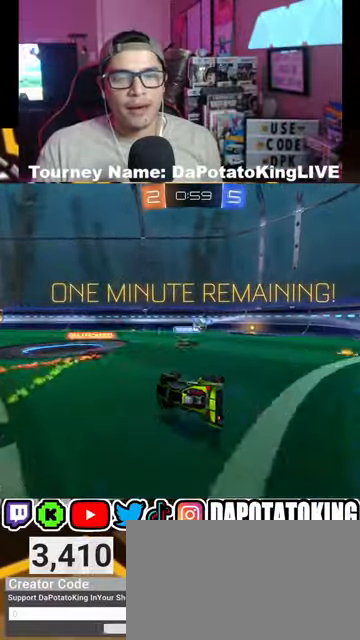
{"buttons": ["Y", "R2"], "left_stick": "right", "right_stick": "center", "events": [[400, "Y", "down"], [467, "left_stick", "right"]]}
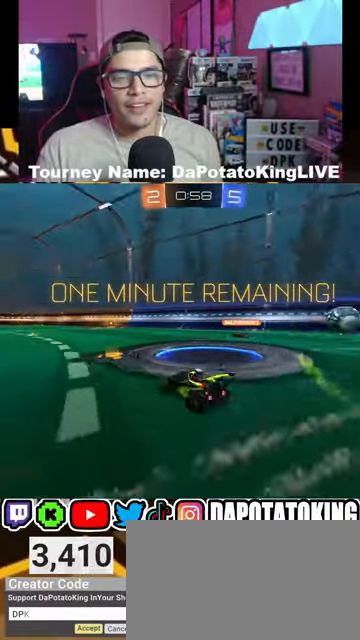
{"buttons": ["R2"], "left_stick": "center", "right_stick": "center", "events": [[33, "Y", "up"], [133, "R1", "down"], [133, "left_stick", "down-left"], [367, "left_stick", "center"], [467, "R1", "up"]]}
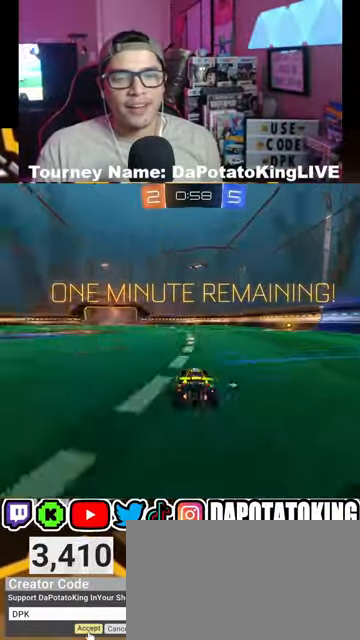
{"buttons": ["R2"], "left_stick": "left", "right_stick": "center", "events": [[33, "left_stick", "left"], [100, "Y", "down"], [200, "Y", "up"], [200, "left_stick", "center"], [500, "left_stick", "left"]]}